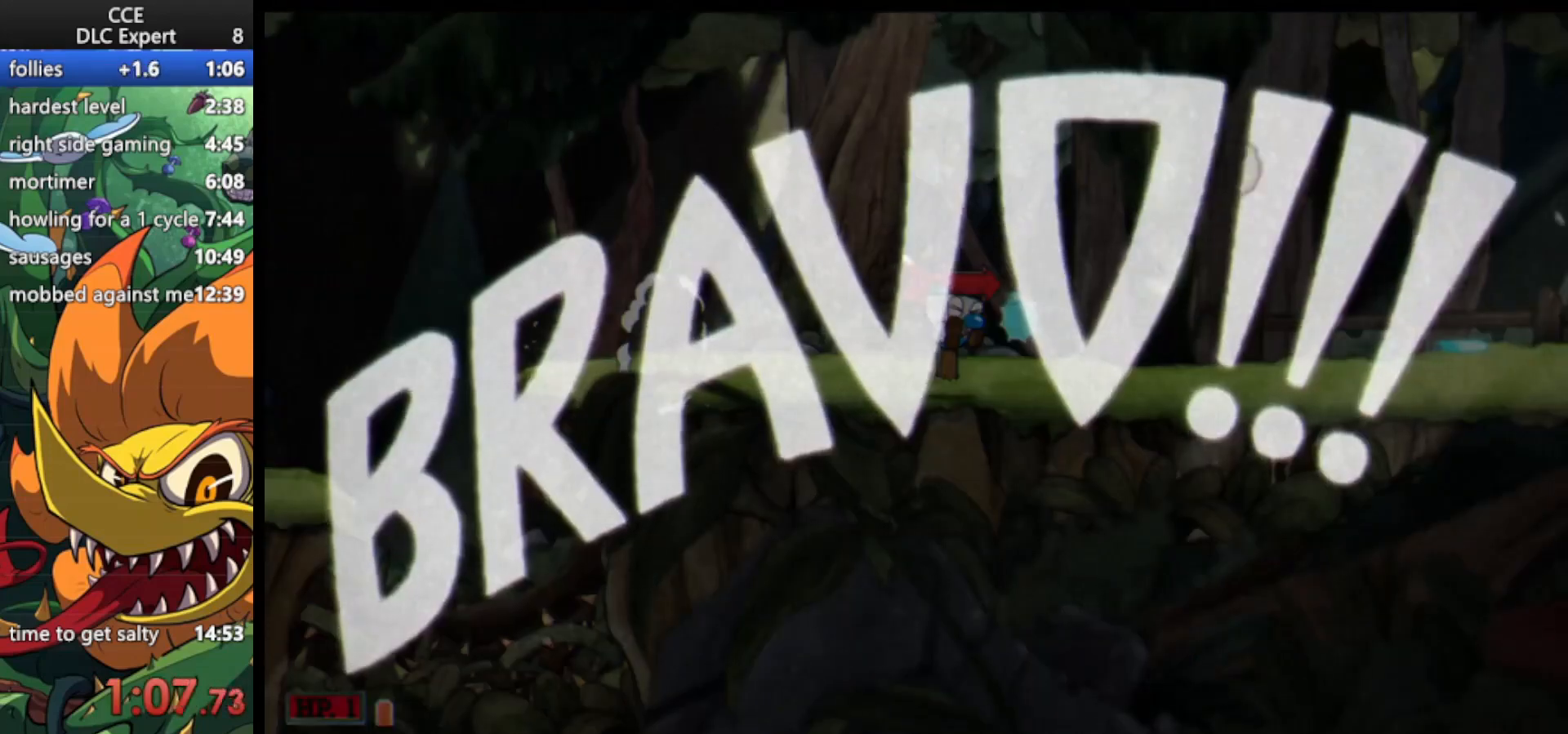
Gameplay with keyboard; each line is a JSON object with the keys held at the frame after it. "events" lists presses ("down") and releases ("up") of "dash", "down", "ex", "jump", "left", "lock", "right", "shoot", "up" and "weapon" between this image and that frame as [ms after this image, input, new state], when the widget could be followed in between. No other keys are recorded. Mouse input is not recorded. Key names are as the overlay labels them; some are game actions (e.g. jump) rather than physical keys.
{"keys": [], "events": []}
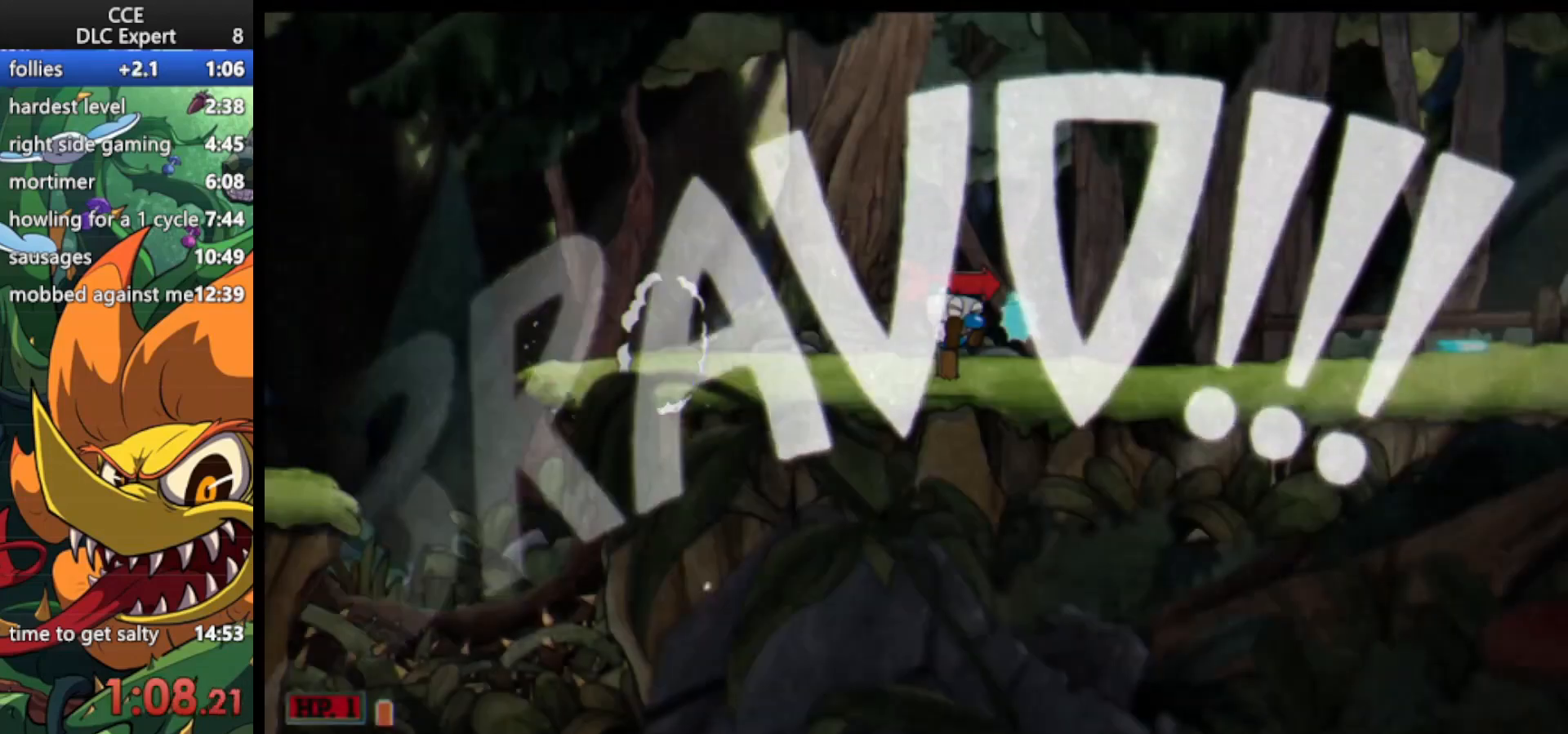
{"keys": [], "events": []}
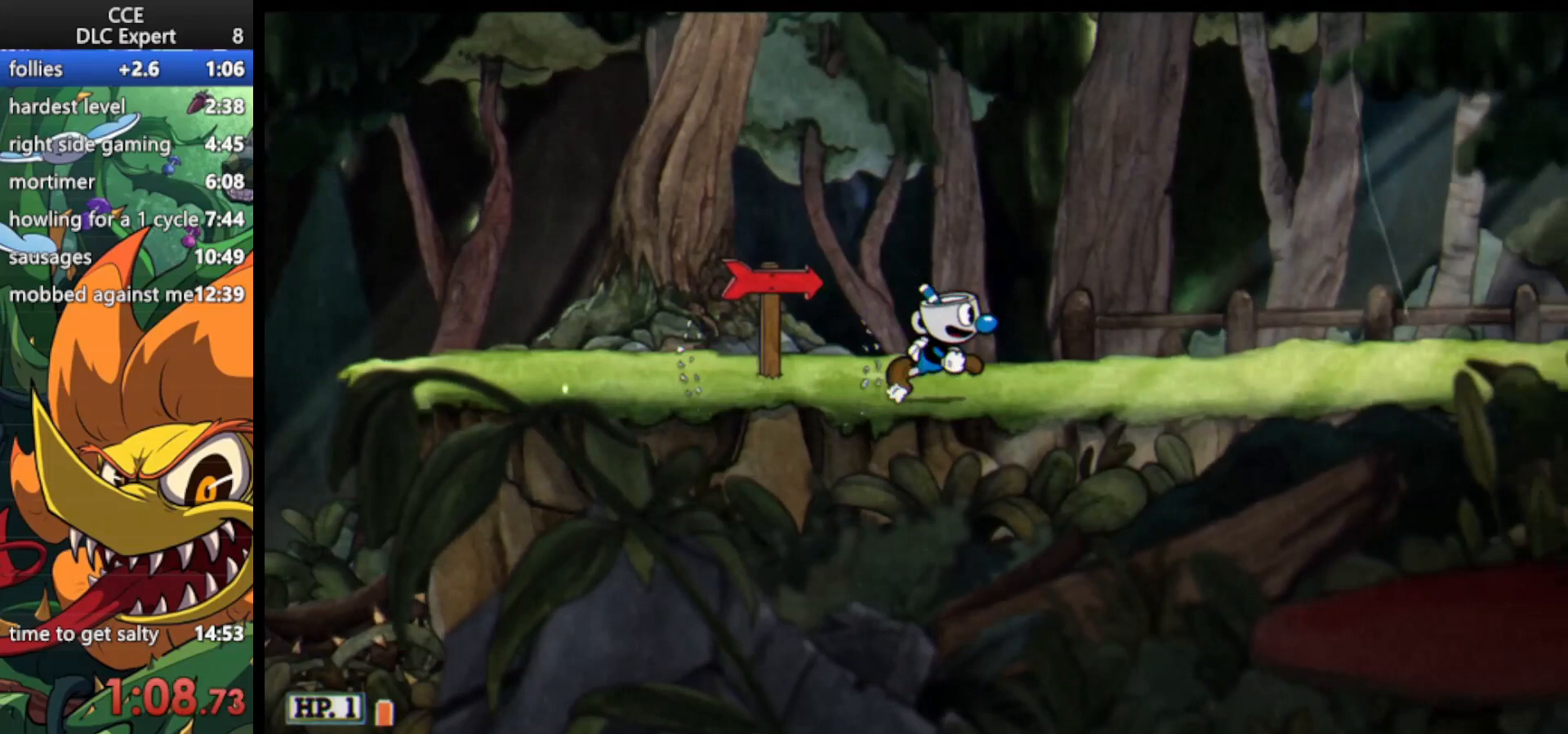
{"keys": [], "events": []}
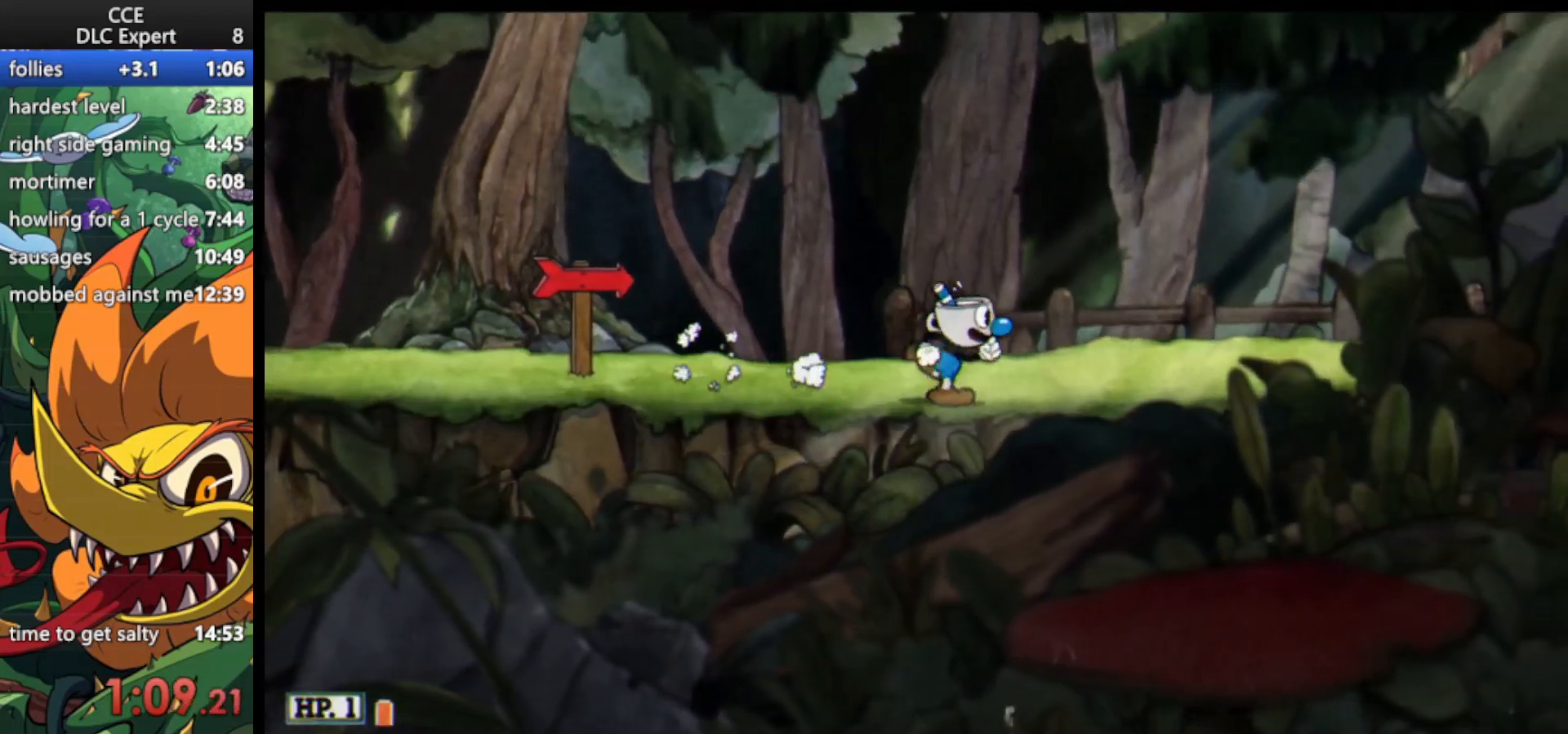
{"keys": [], "events": []}
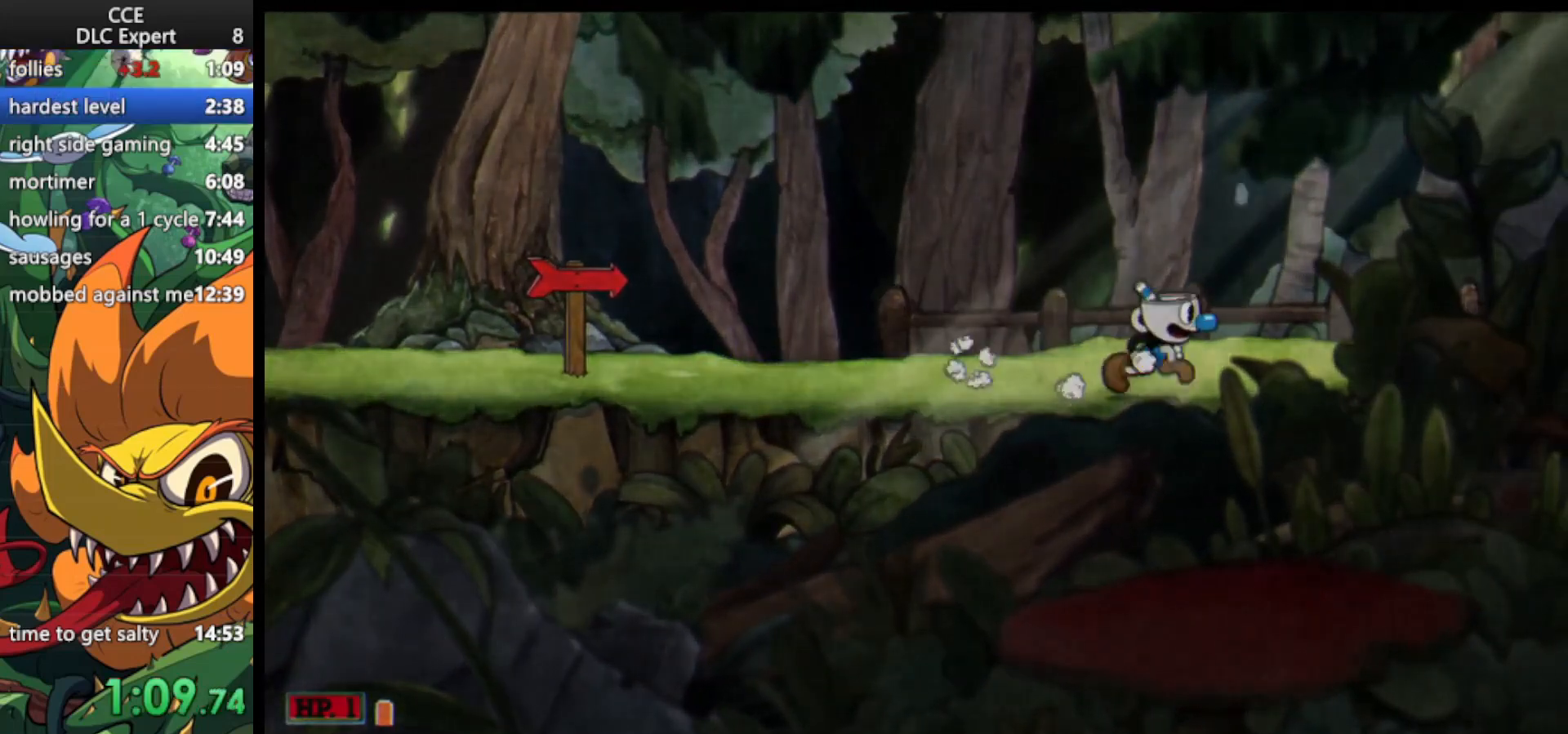
{"keys": [], "events": []}
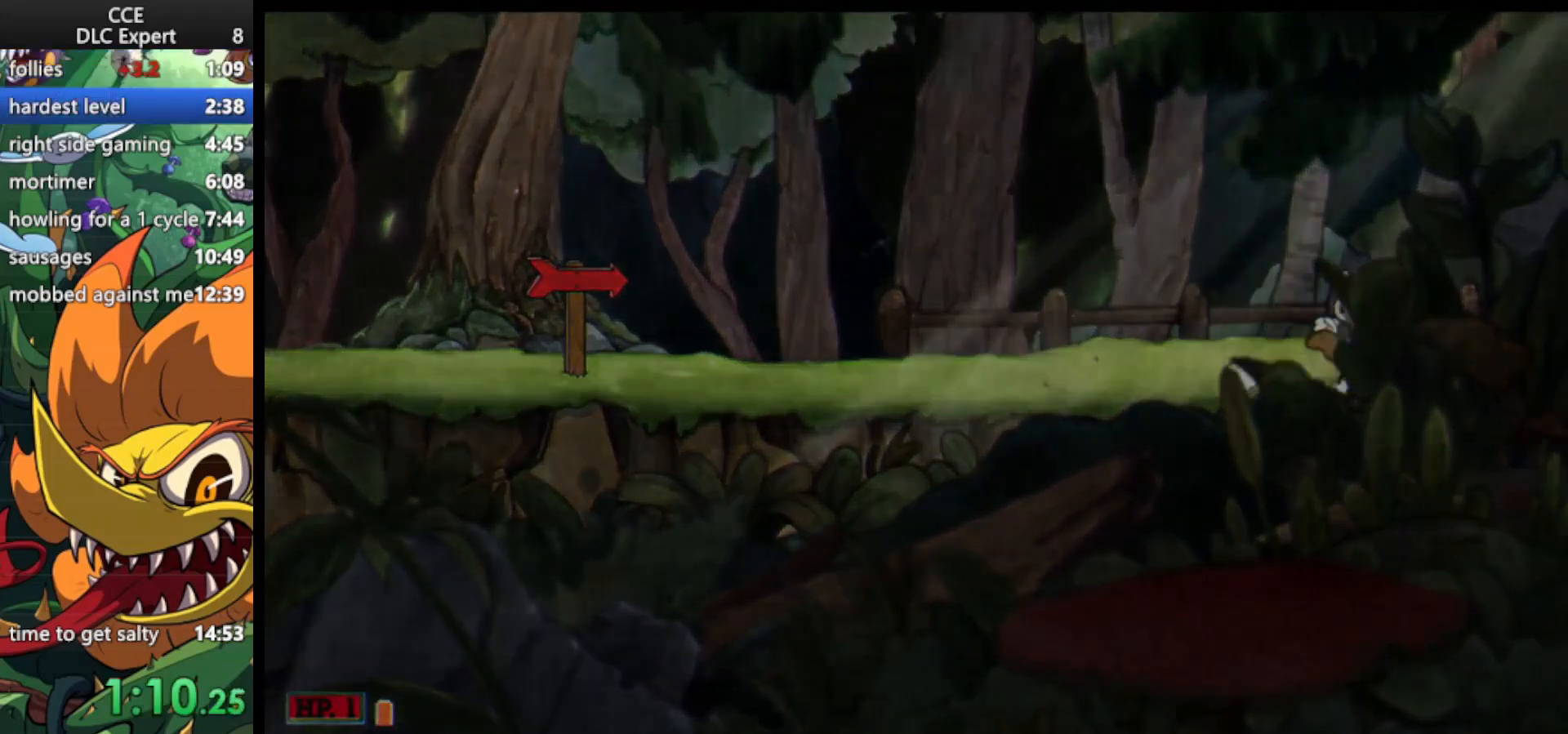
{"keys": [], "events": []}
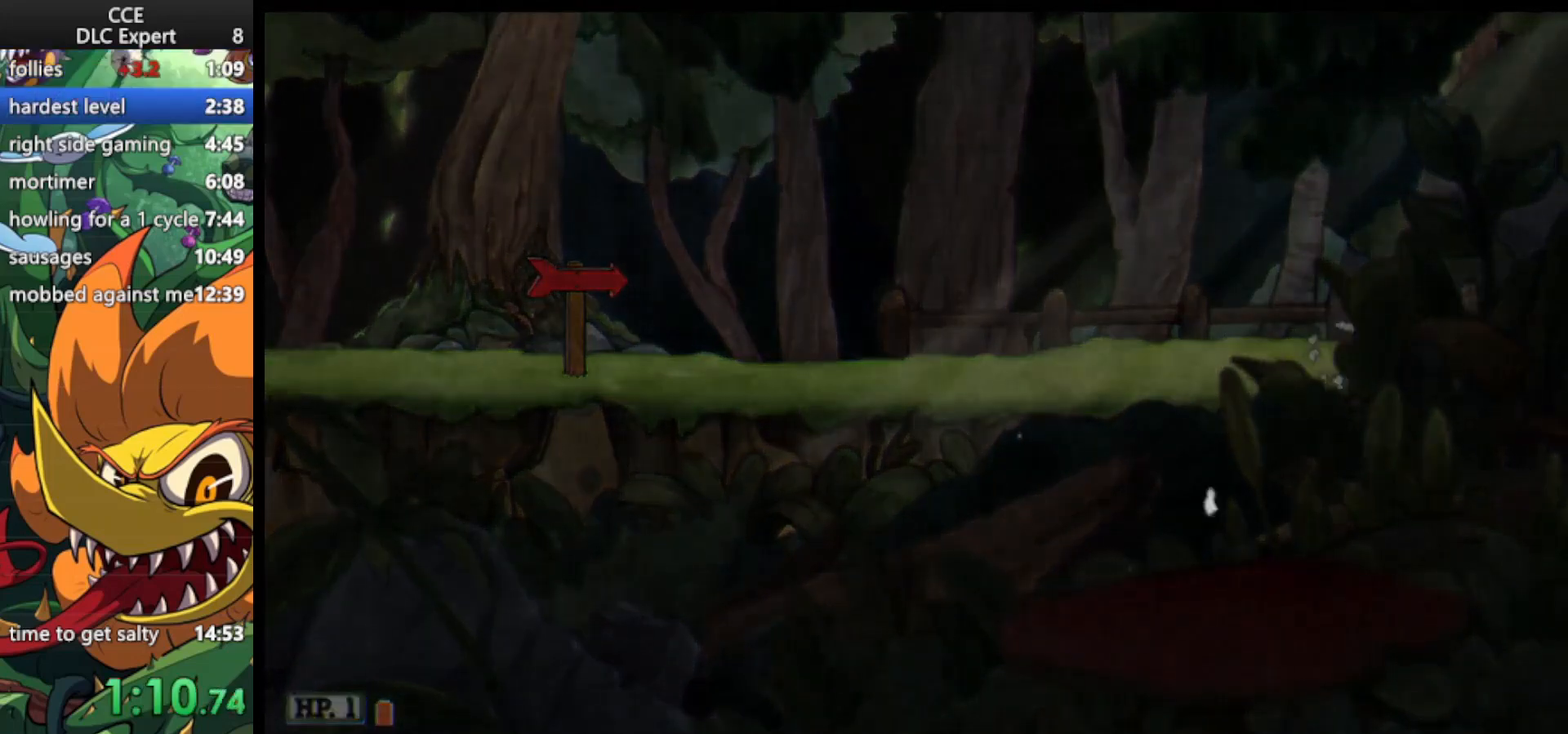
{"keys": [], "events": []}
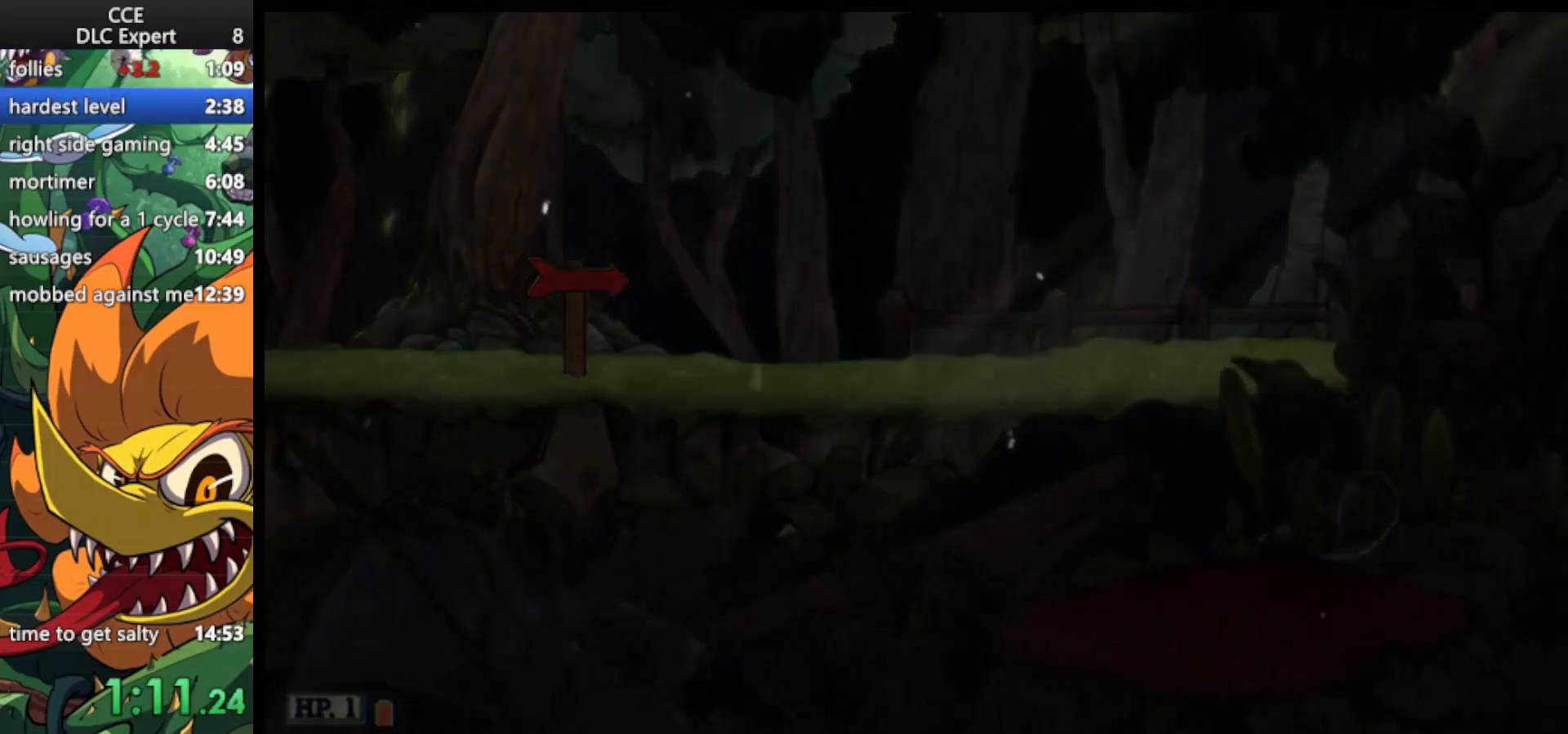
{"keys": [], "events": []}
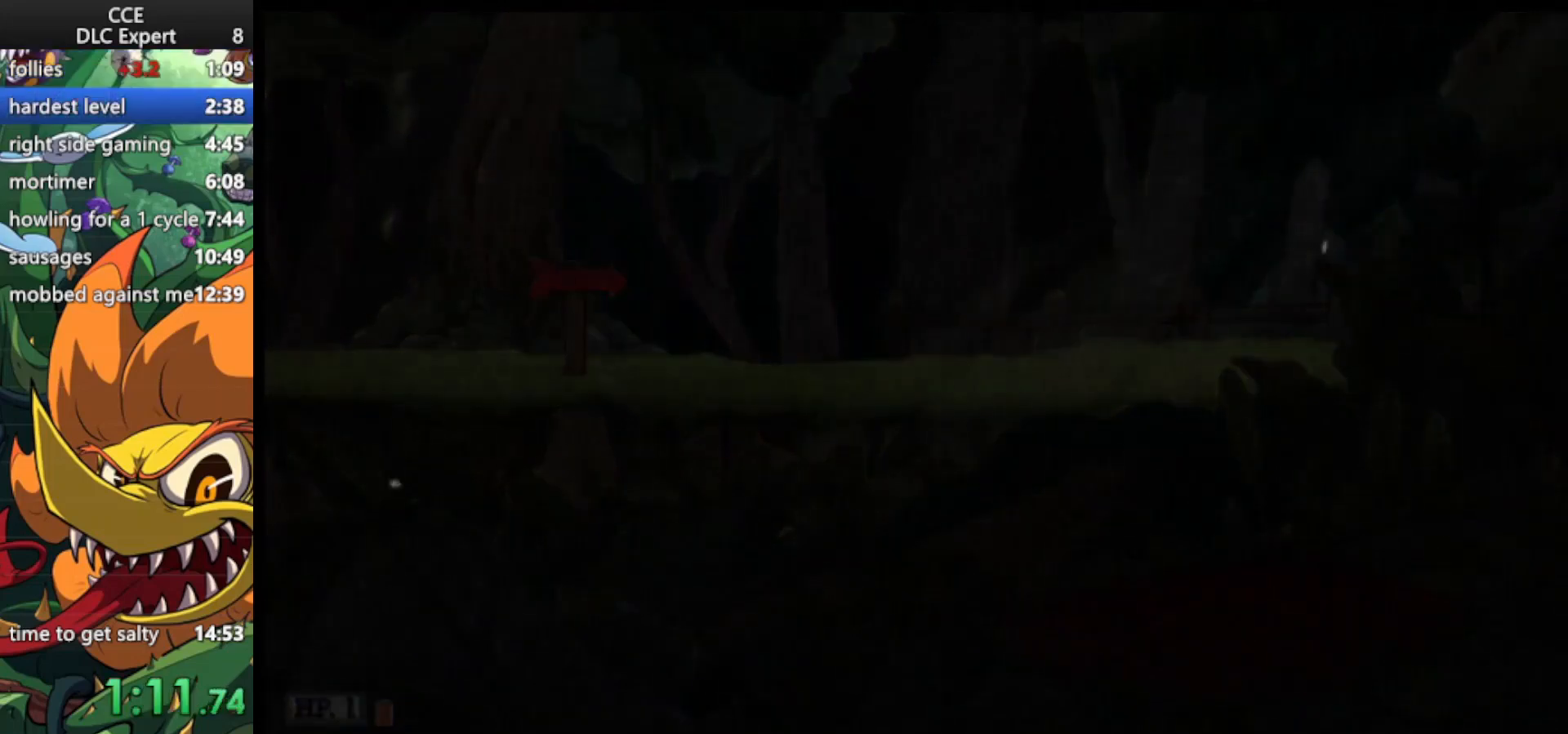
{"keys": [], "events": []}
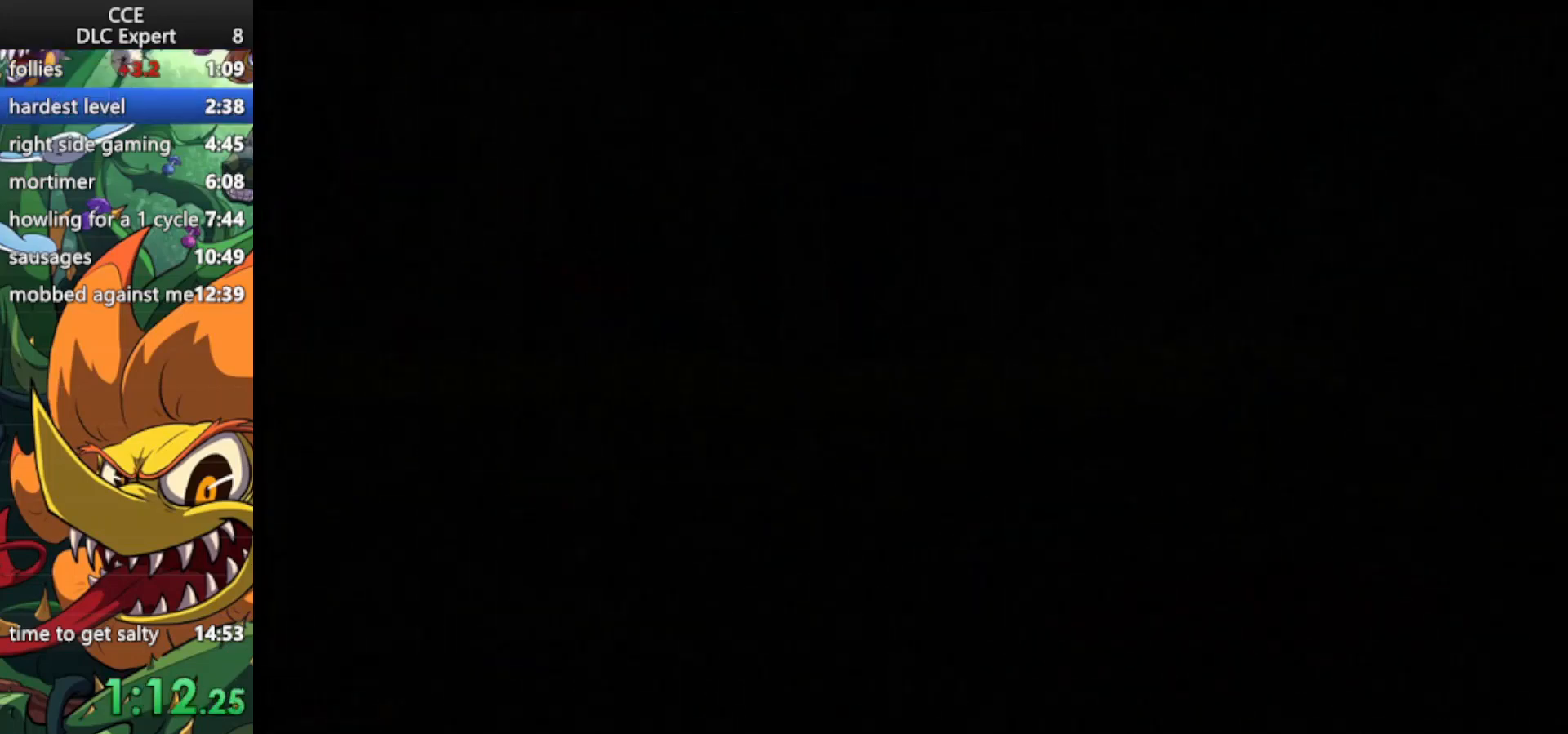
{"keys": [], "events": []}
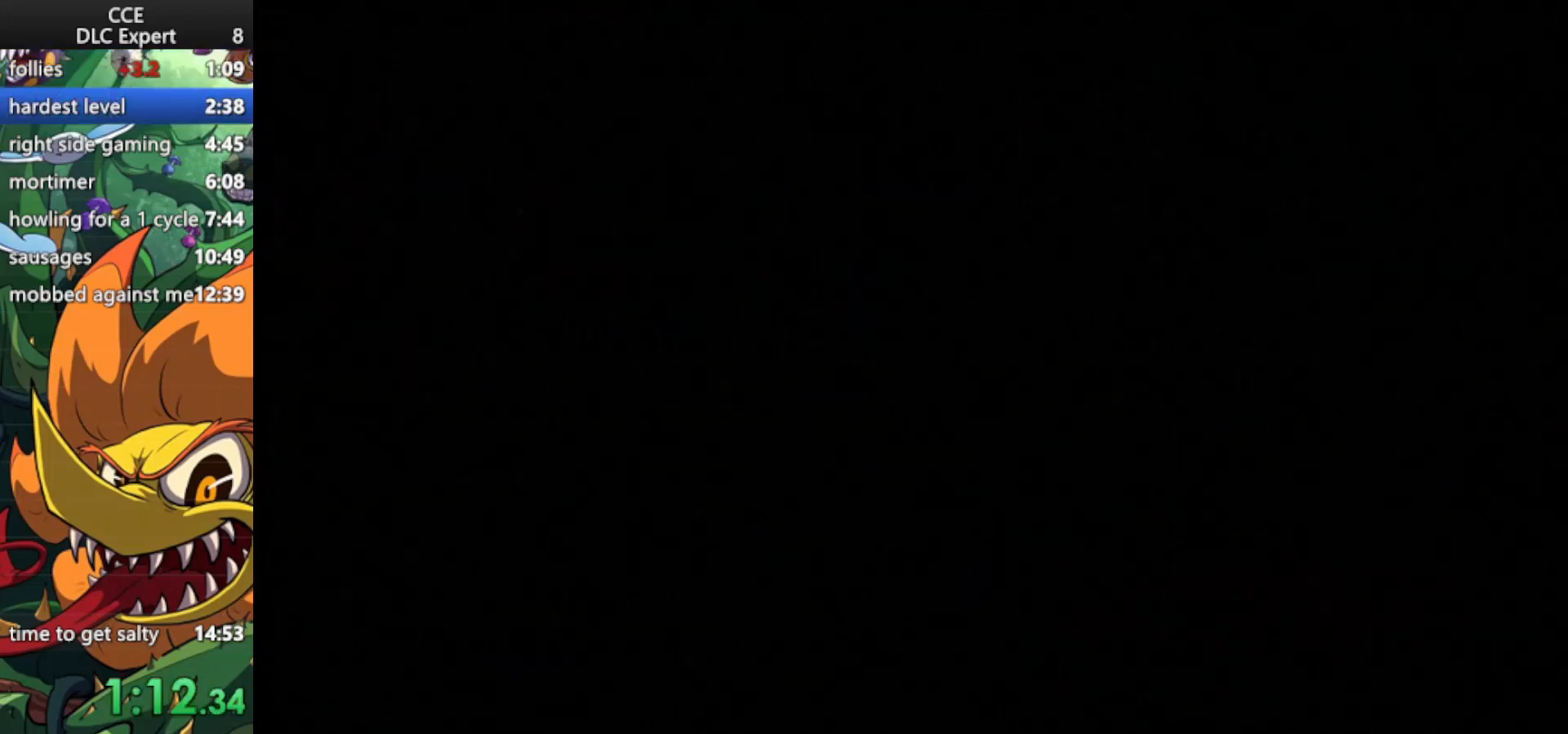
{"keys": [], "events": [[400, "jump", "down"], [500, "jump", "up"]]}
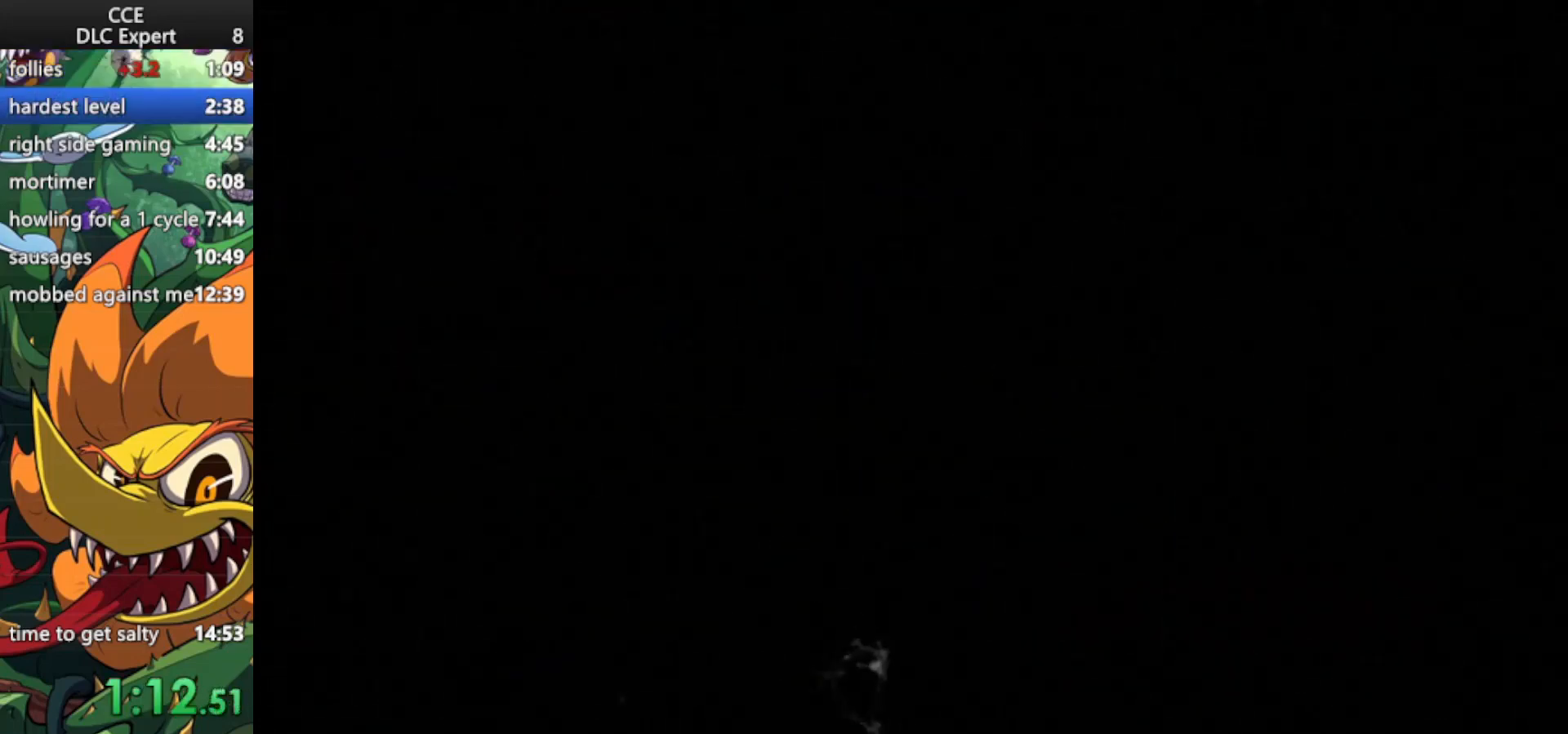
{"keys": [], "events": [[33, "jump", "down"], [133, "jump", "up"], [233, "jump", "down"], [333, "jump", "up"], [367, "jump", "down"], [467, "jump", "up"]]}
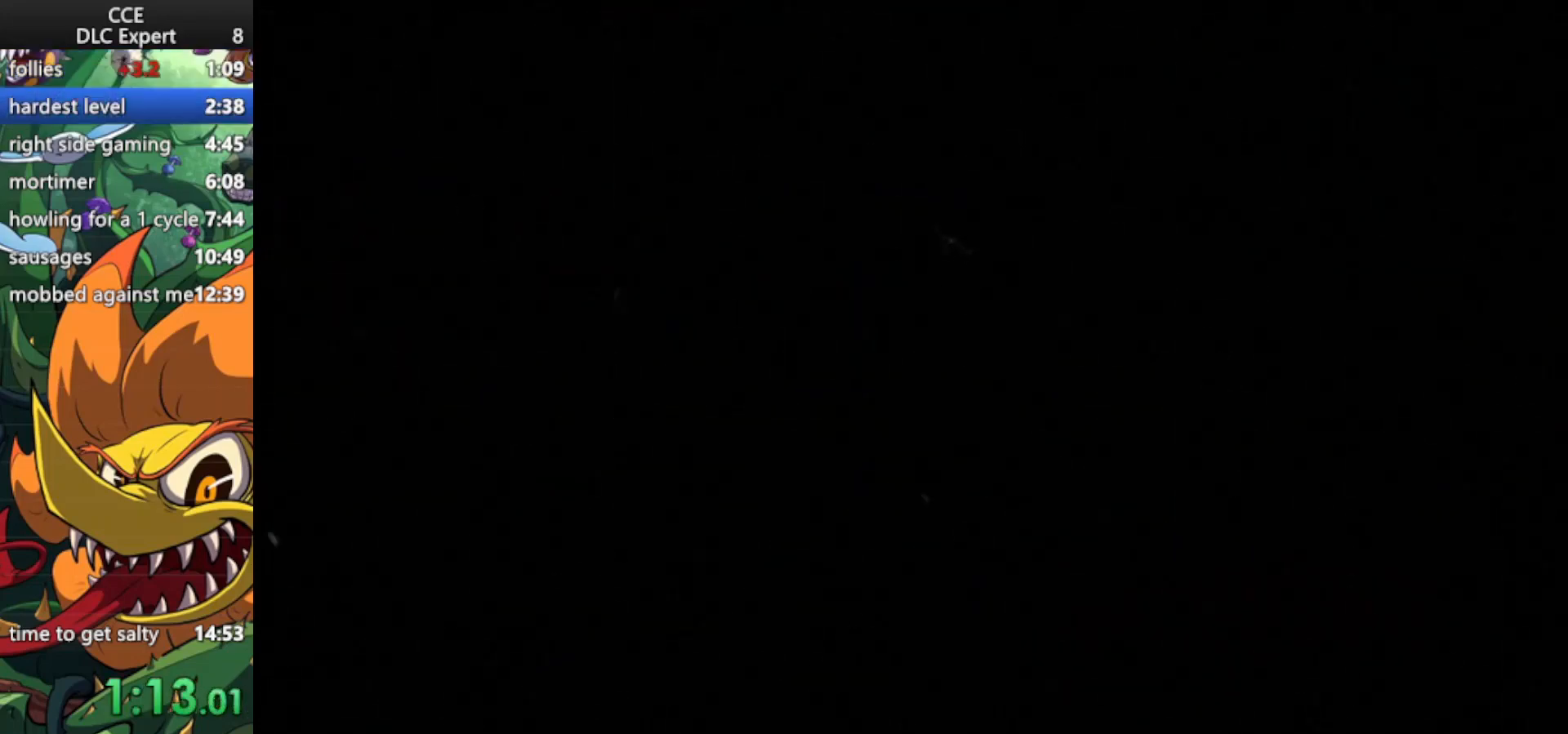
{"keys": [], "events": [[67, "jump", "down"], [133, "jump", "up"], [233, "jump", "down"], [333, "jump", "up"], [367, "jump", "down"], [467, "jump", "up"]]}
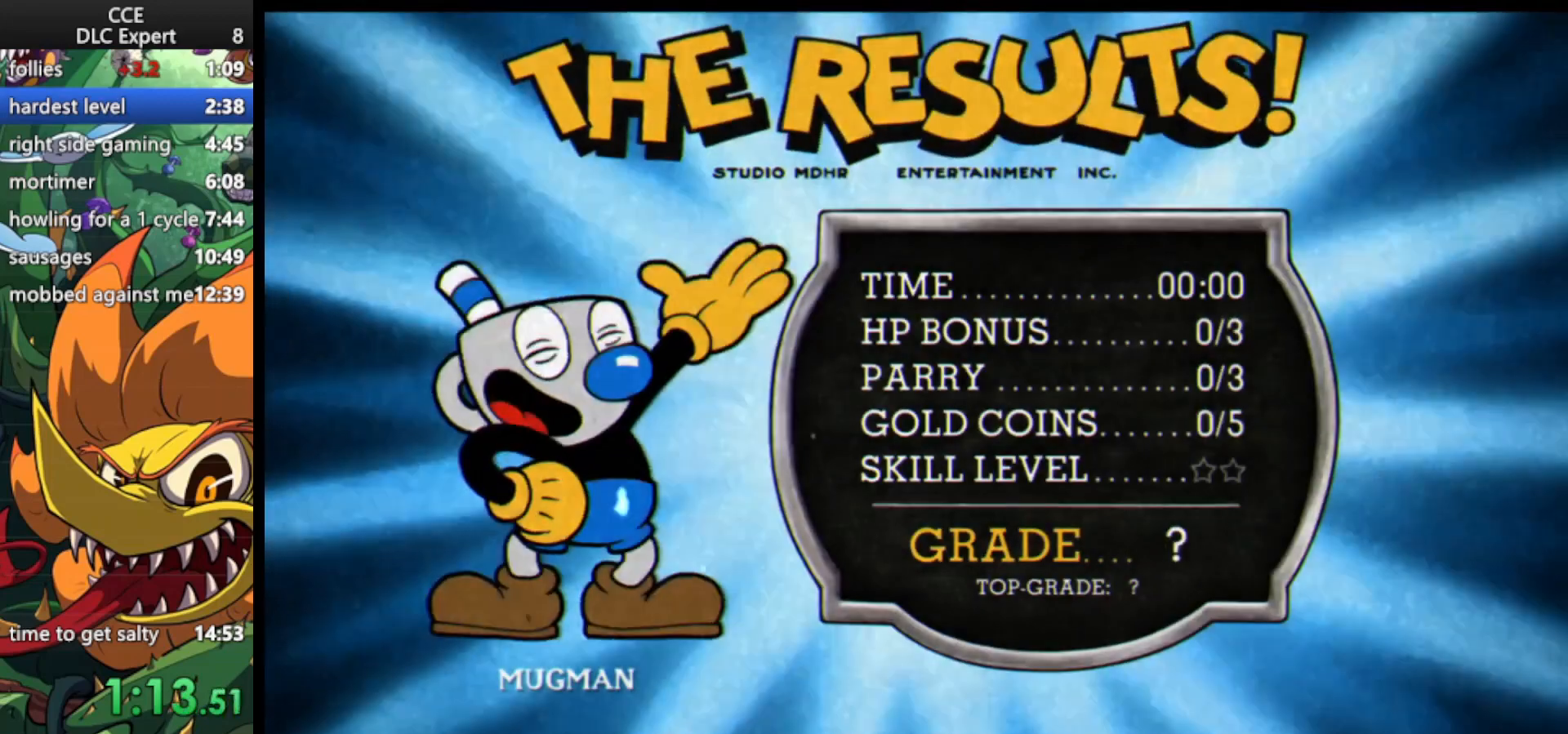
{"keys": [], "events": [[67, "jump", "down"], [167, "jump", "up"], [200, "jump", "down"], [300, "jump", "up"], [400, "jump", "down"], [500, "jump", "up"]]}
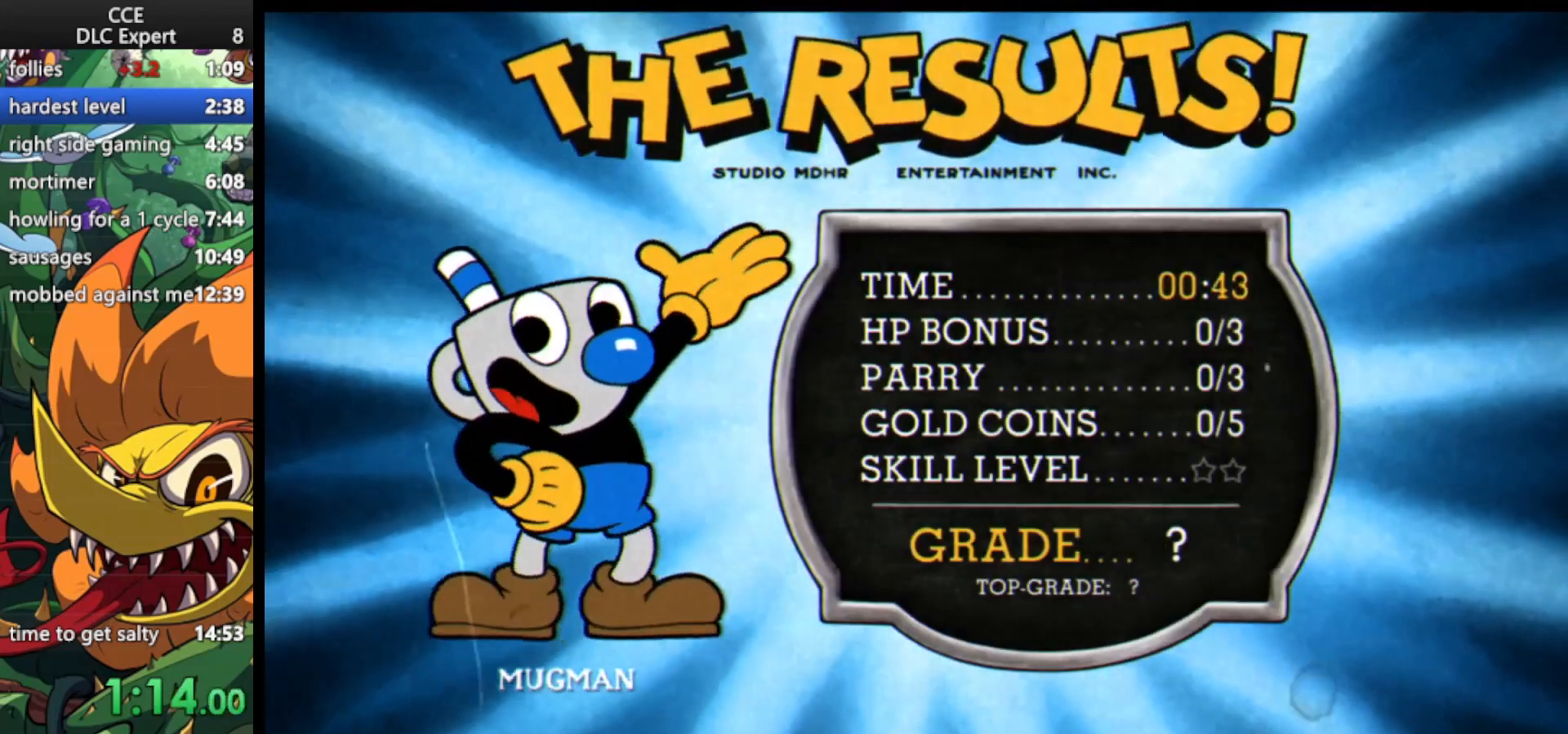
{"keys": [], "events": [[33, "jump", "down"], [133, "jump", "up"], [233, "jump", "down"], [333, "jump", "up"], [367, "jump", "down"], [467, "jump", "up"]]}
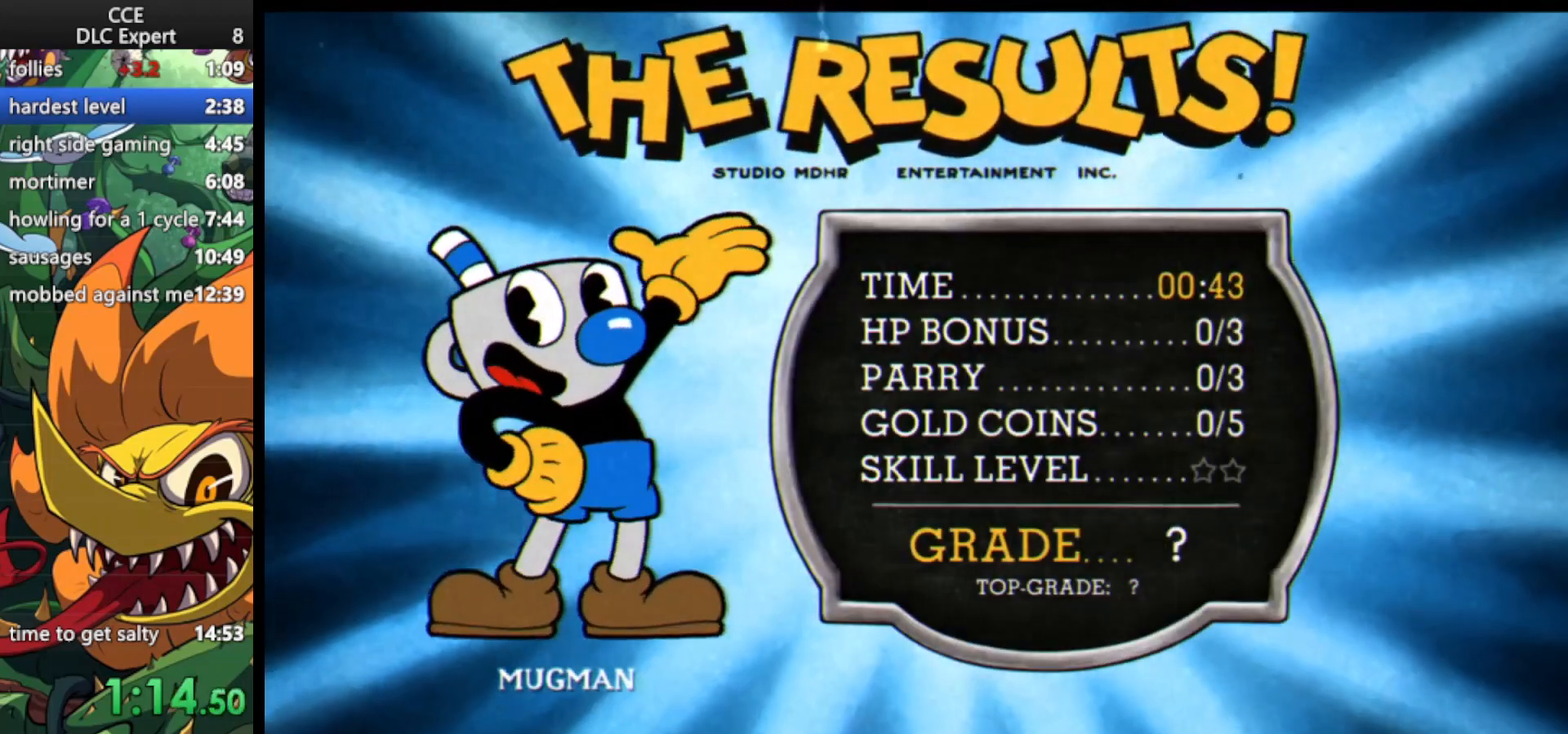
{"keys": [], "events": [[67, "jump", "down"], [133, "jump", "up"], [200, "jump", "down"], [300, "jump", "up"], [367, "jump", "down"], [467, "jump", "up"]]}
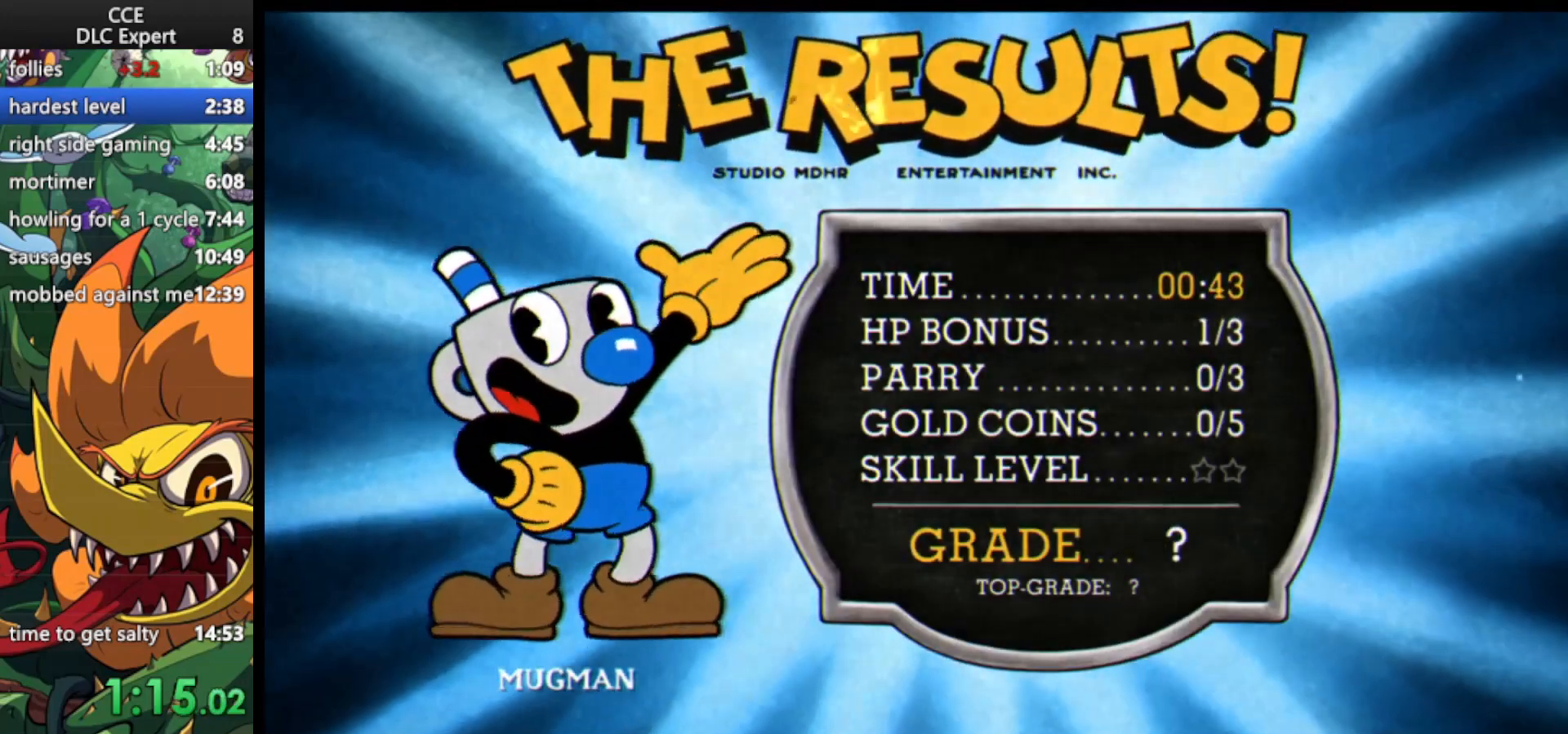
{"keys": [], "events": [[67, "jump", "down"], [167, "jump", "up"], [200, "jump", "down"], [300, "jump", "up"], [400, "jump", "down"], [500, "jump", "up"]]}
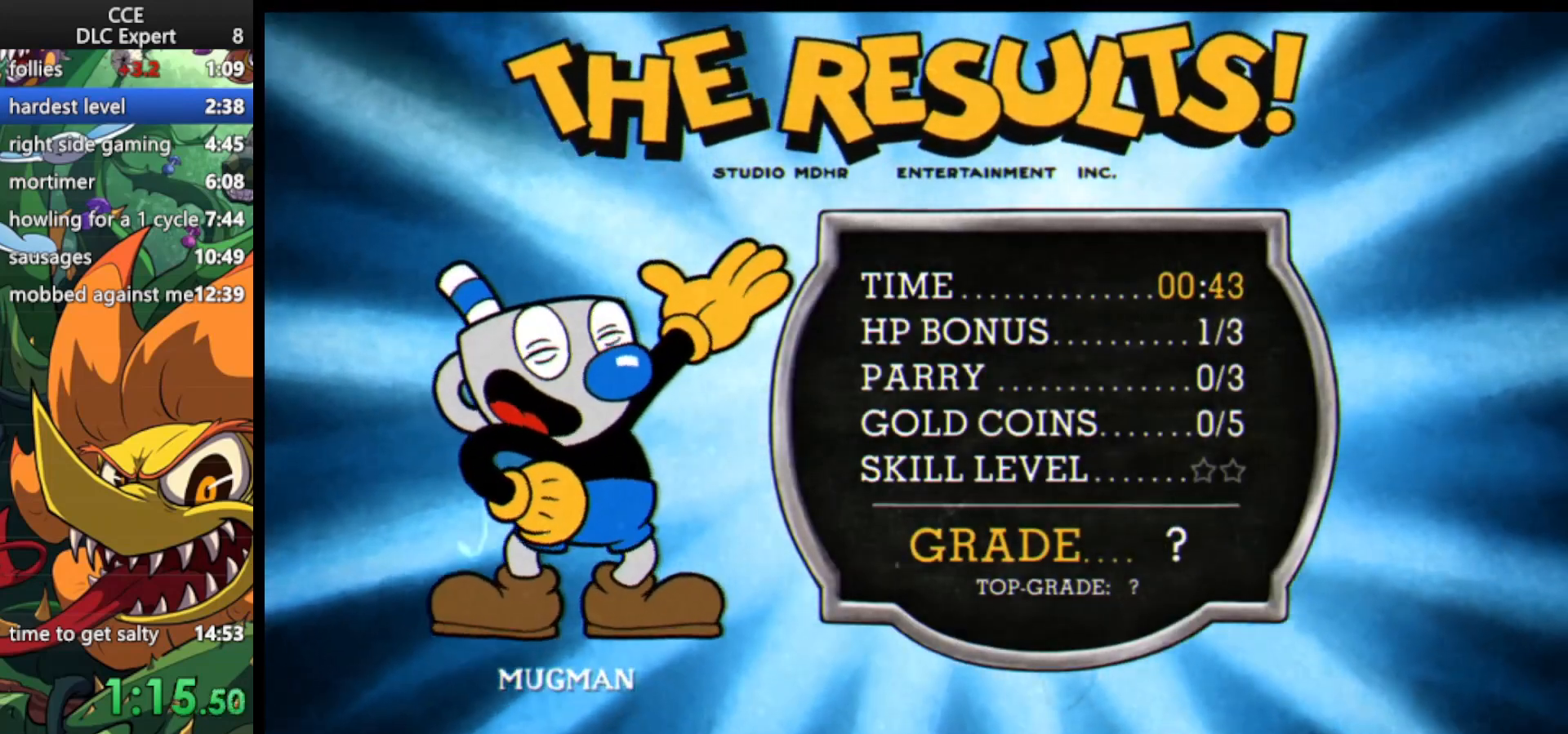
{"keys": [], "events": [[33, "jump", "down"], [167, "jump", "up"], [233, "jump", "down"], [333, "jump", "up"], [400, "jump", "down"], [500, "jump", "up"]]}
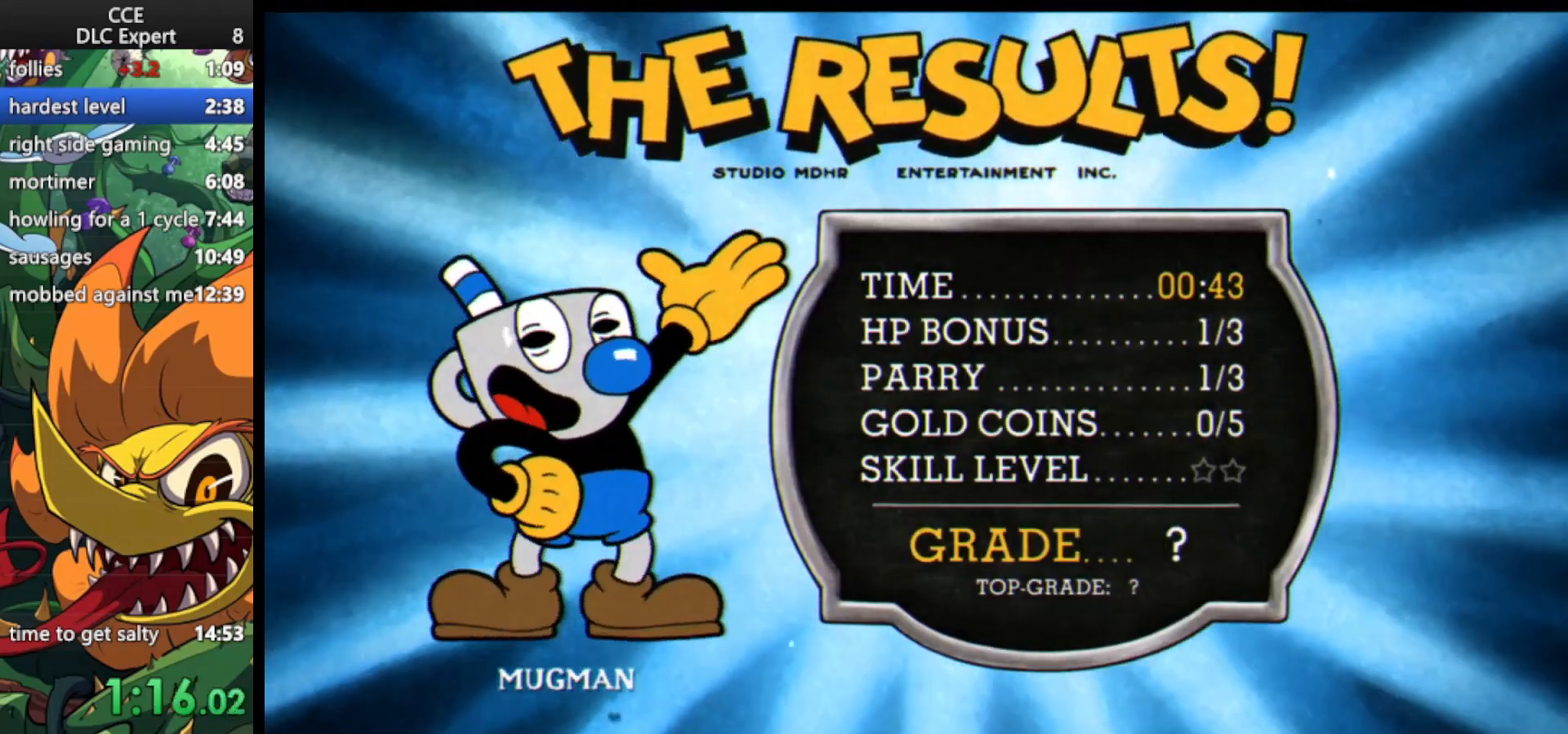
{"keys": [], "events": [[67, "jump", "down"], [133, "jump", "up"], [233, "jump", "down"], [333, "jump", "up"], [367, "jump", "down"], [467, "jump", "up"]]}
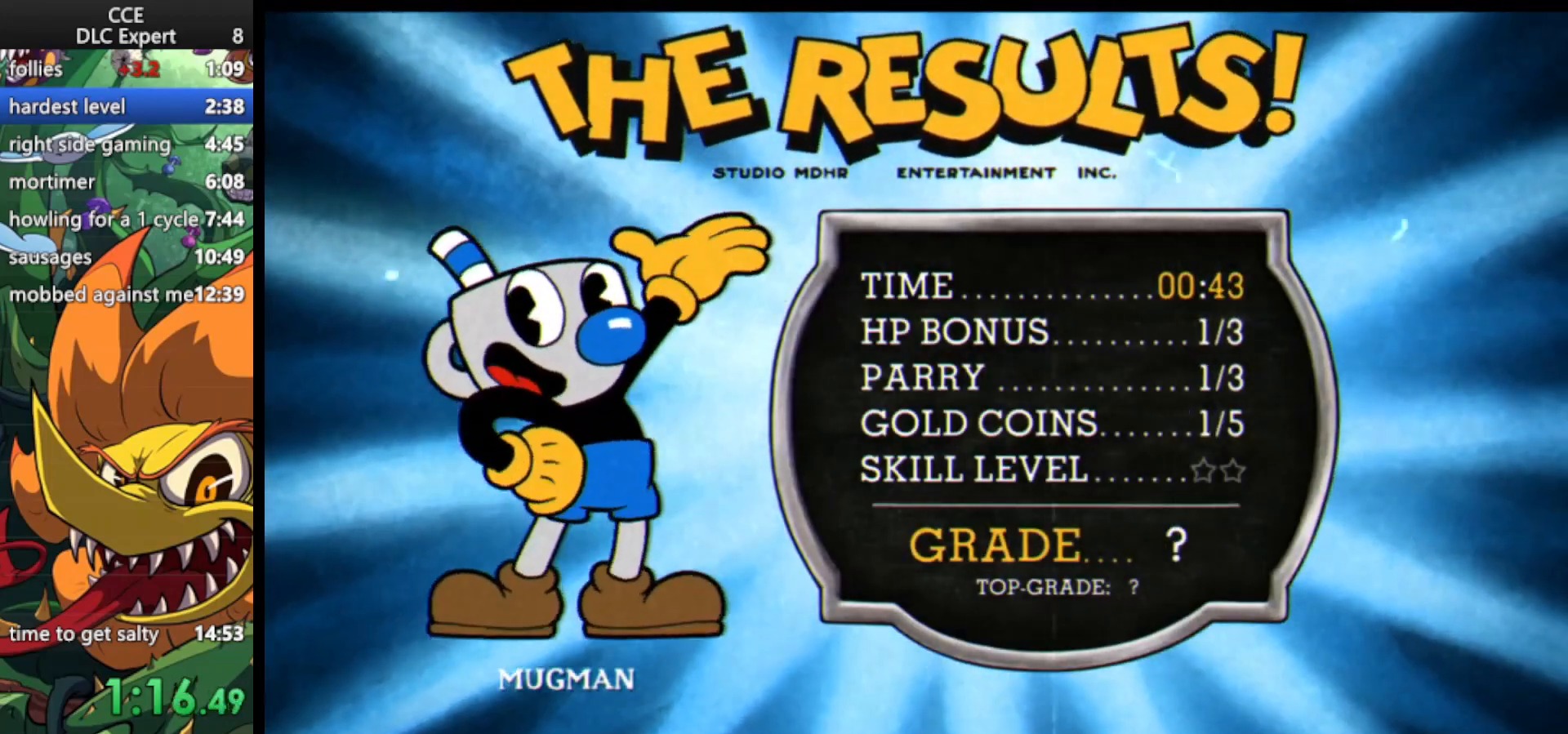
{"keys": [], "events": [[67, "jump", "down"], [167, "jump", "up"], [267, "jump", "down"], [367, "jump", "up"], [400, "jump", "down"], [500, "jump", "up"]]}
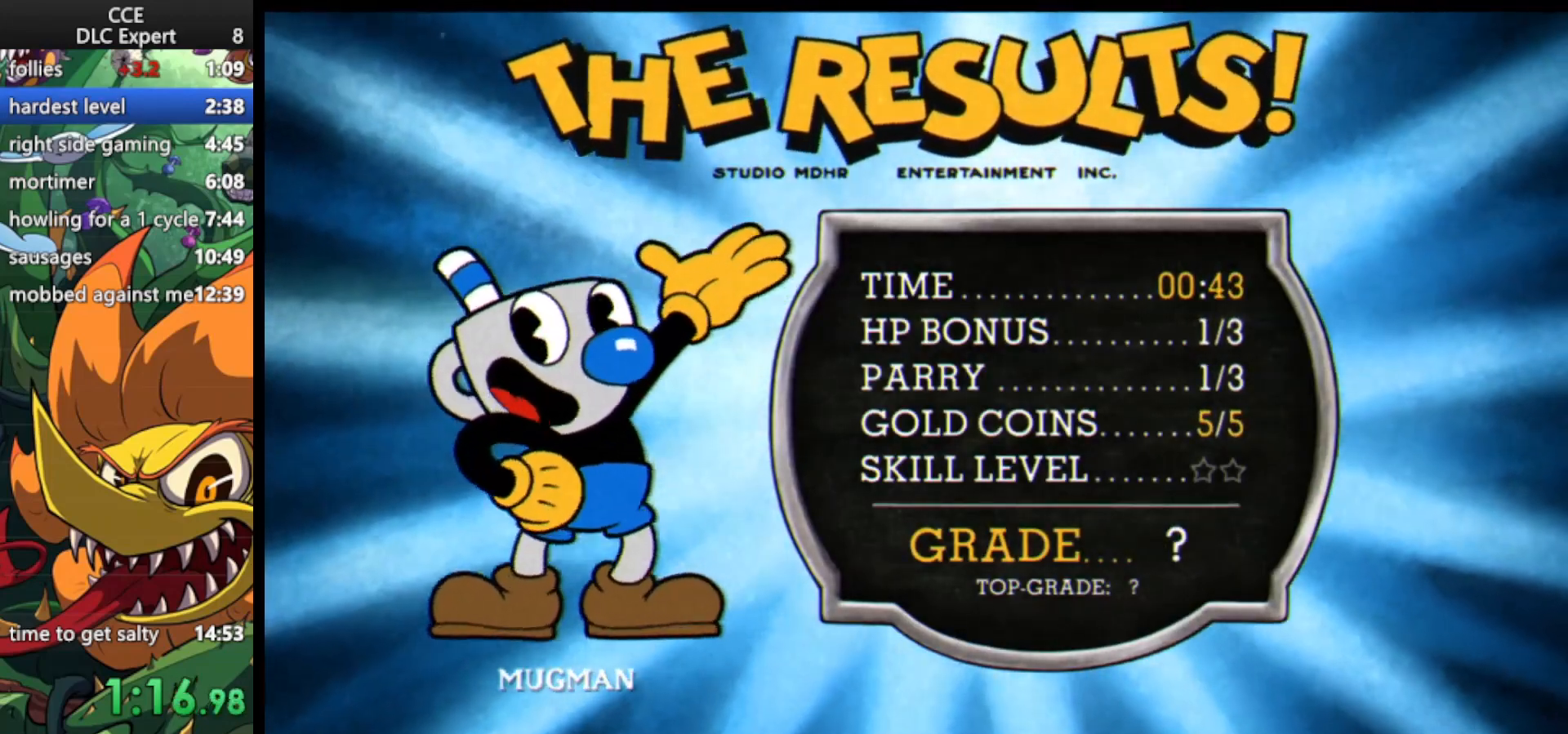
{"keys": [], "events": [[100, "jump", "down"], [167, "jump", "up"], [233, "jump", "down"], [333, "jump", "up"], [400, "jump", "down"], [500, "jump", "up"]]}
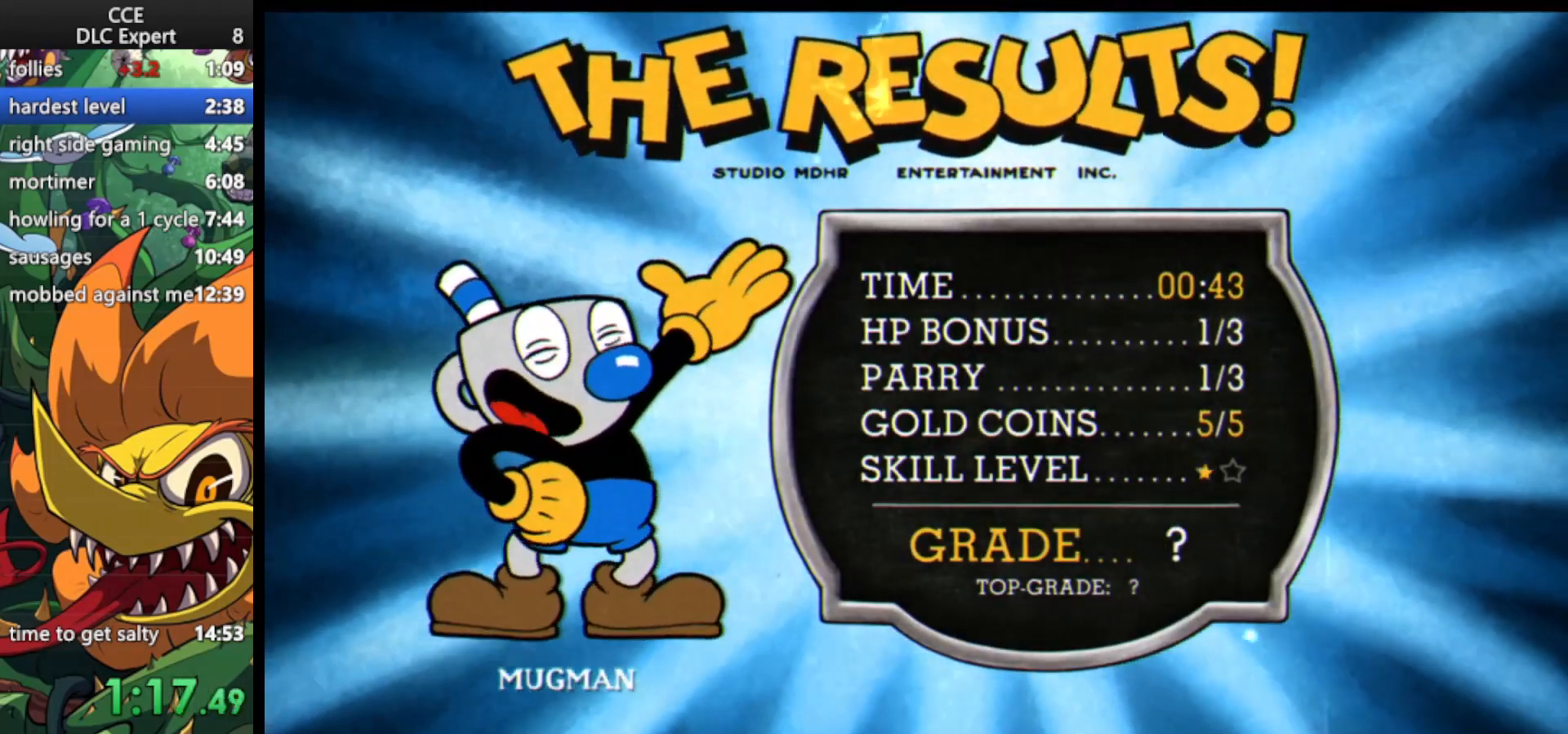
{"keys": ["jump"], "events": [[100, "jump", "down"], [200, "jump", "up"], [300, "jump", "down"], [367, "jump", "up"], [433, "jump", "down"]]}
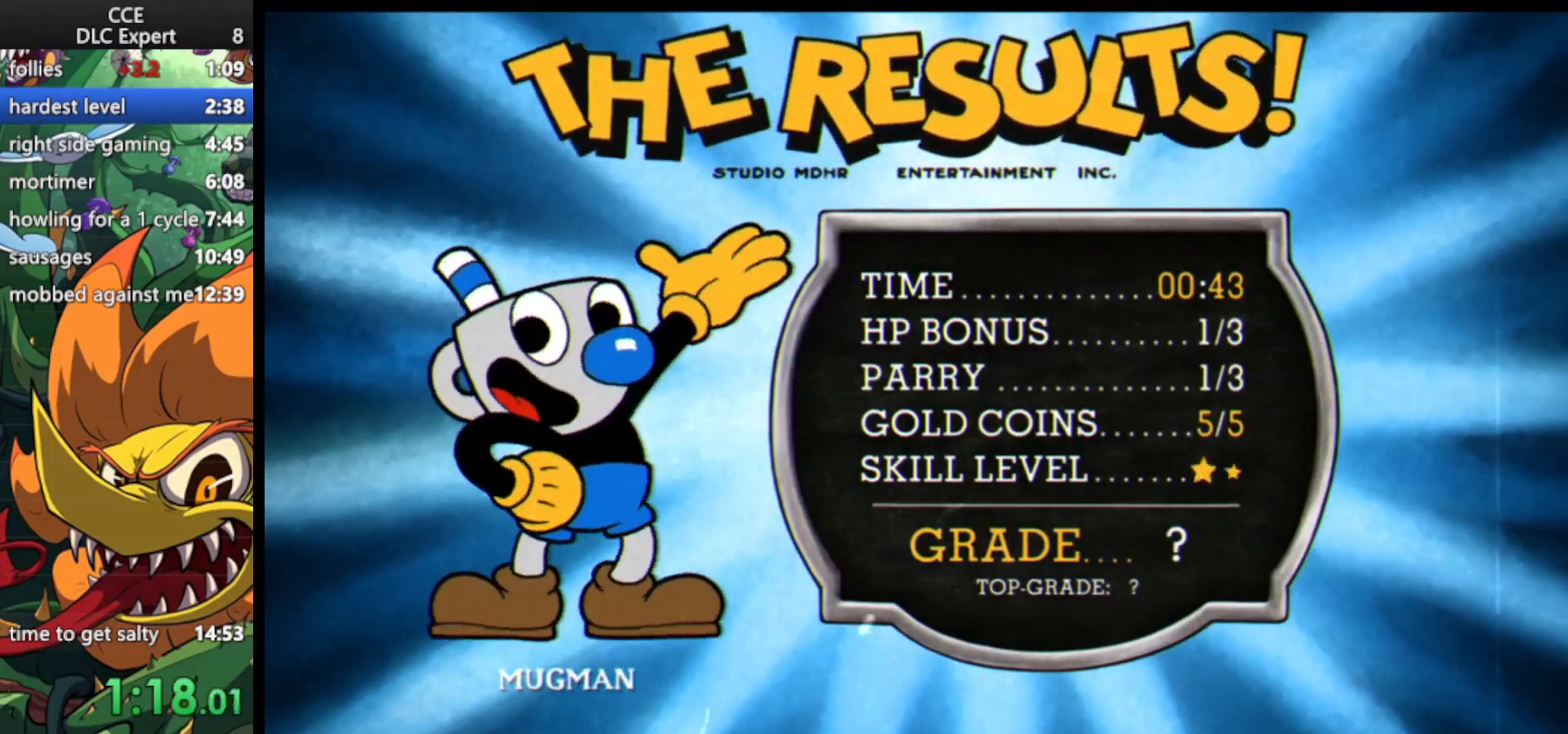
{"keys": ["jump"], "events": [[33, "jump", "up"], [100, "jump", "down"], [200, "jump", "up"], [300, "jump", "down"], [400, "jump", "up"], [500, "jump", "down"]]}
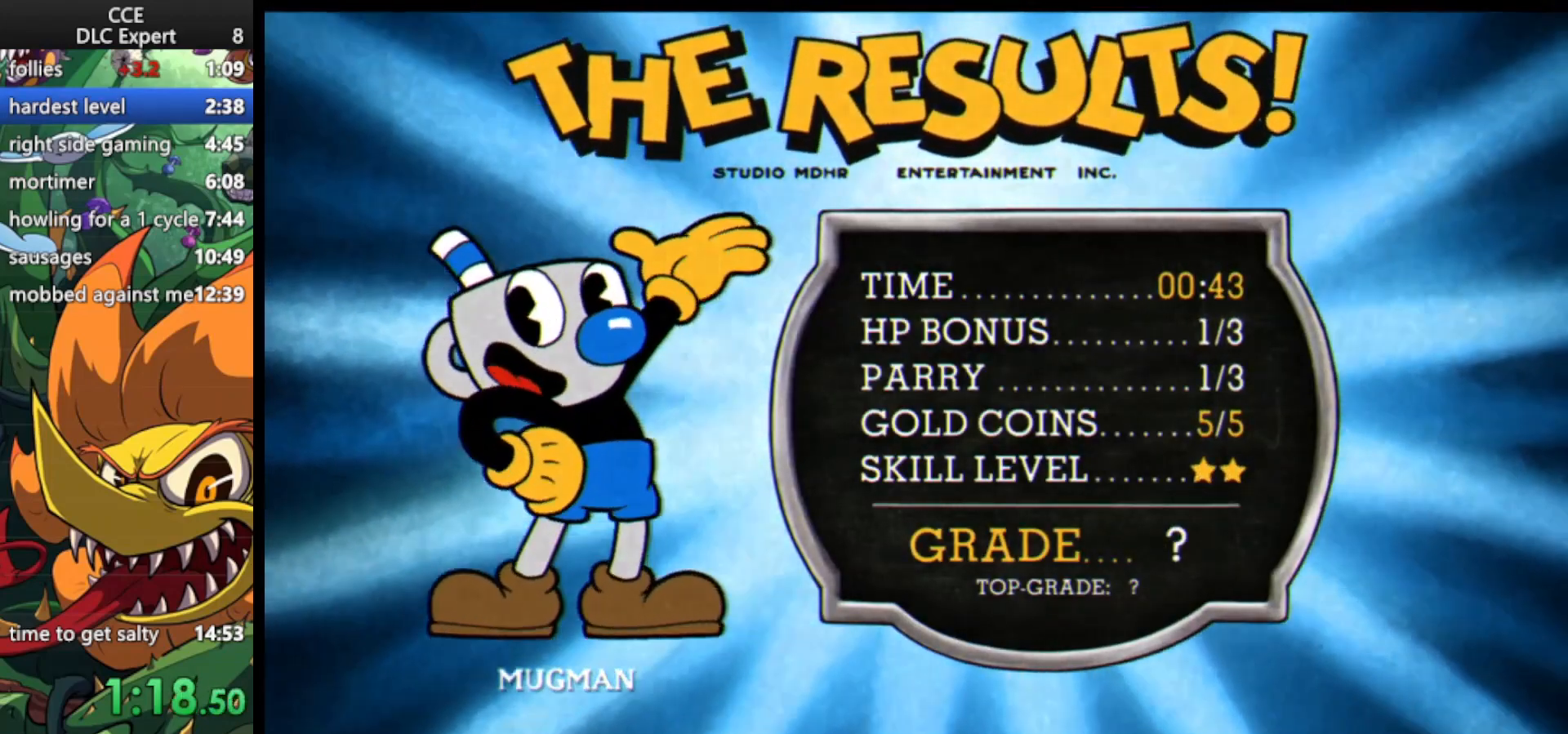
{"keys": ["jump"], "events": [[100, "jump", "up"], [133, "jump", "down"], [233, "jump", "up"], [333, "jump", "down"], [400, "jump", "up"], [500, "jump", "down"]]}
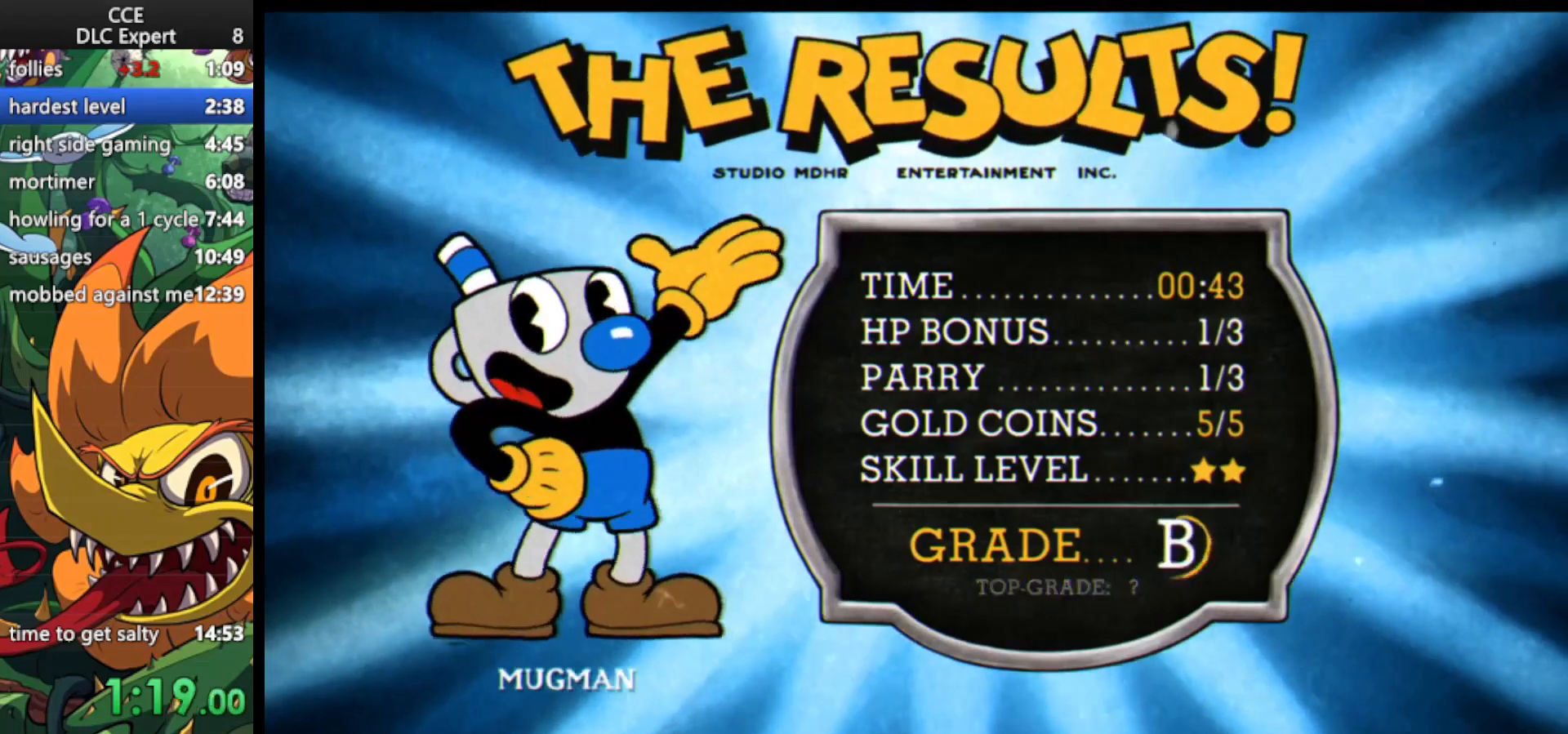
{"keys": [], "events": [[100, "jump", "up"], [200, "jump", "down"], [300, "jump", "up"], [367, "jump", "down"], [467, "jump", "up"]]}
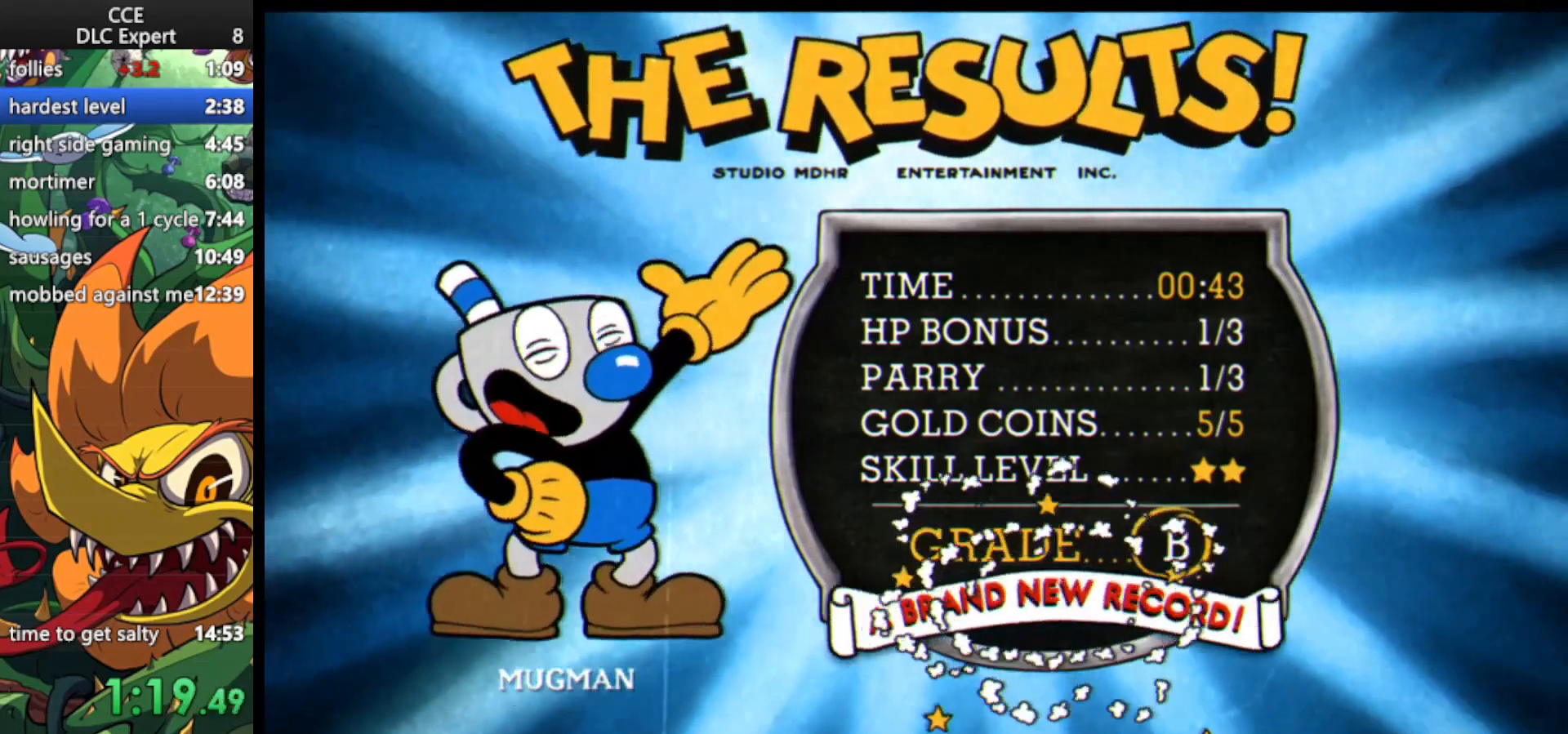
{"keys": [], "events": [[67, "jump", "down"], [167, "jump", "up"], [200, "jump", "down"], [300, "jump", "up"], [400, "jump", "down"], [500, "jump", "up"]]}
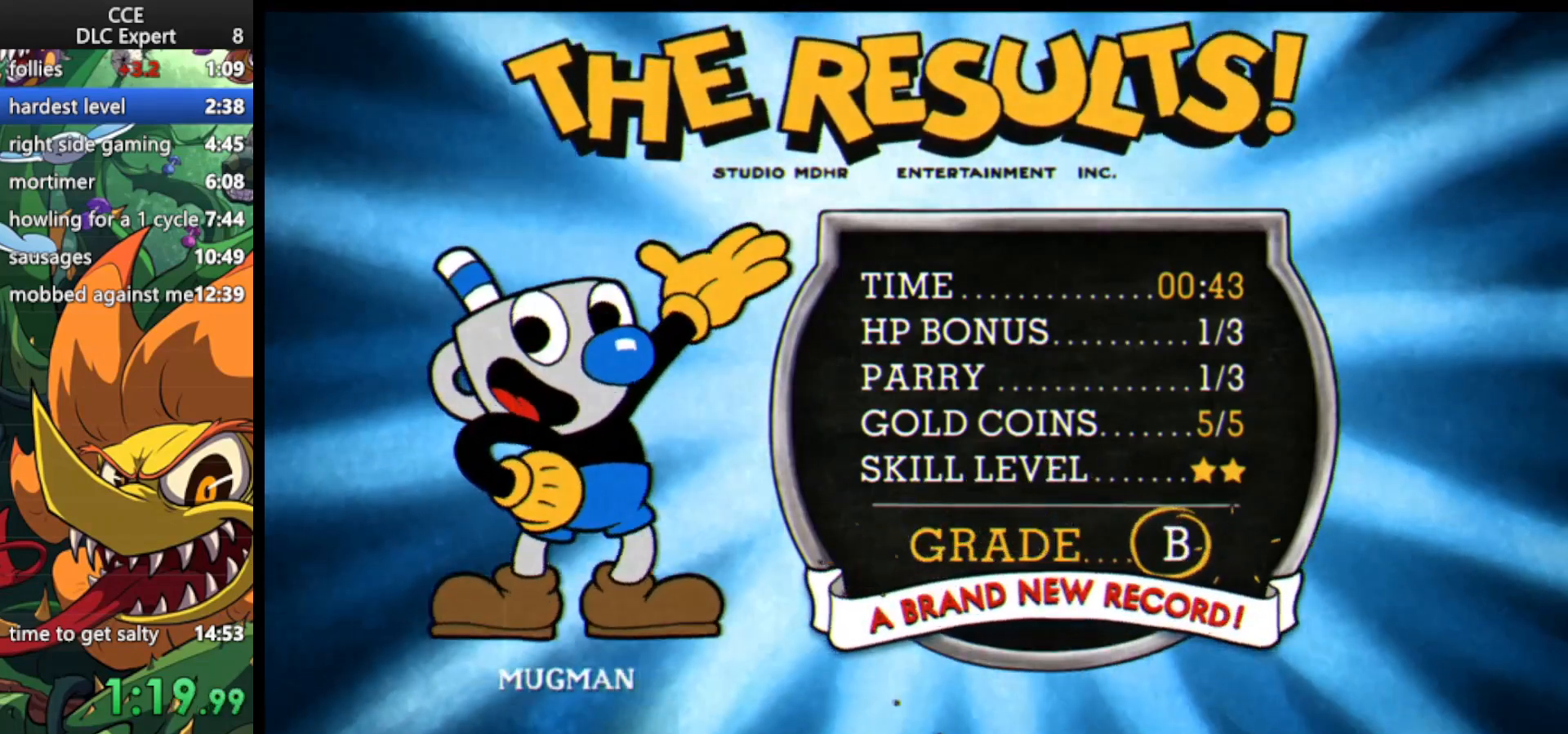
{"keys": ["jump"], "events": [[100, "jump", "down"], [167, "jump", "up"], [233, "jump", "down"], [367, "jump", "up"], [467, "jump", "down"]]}
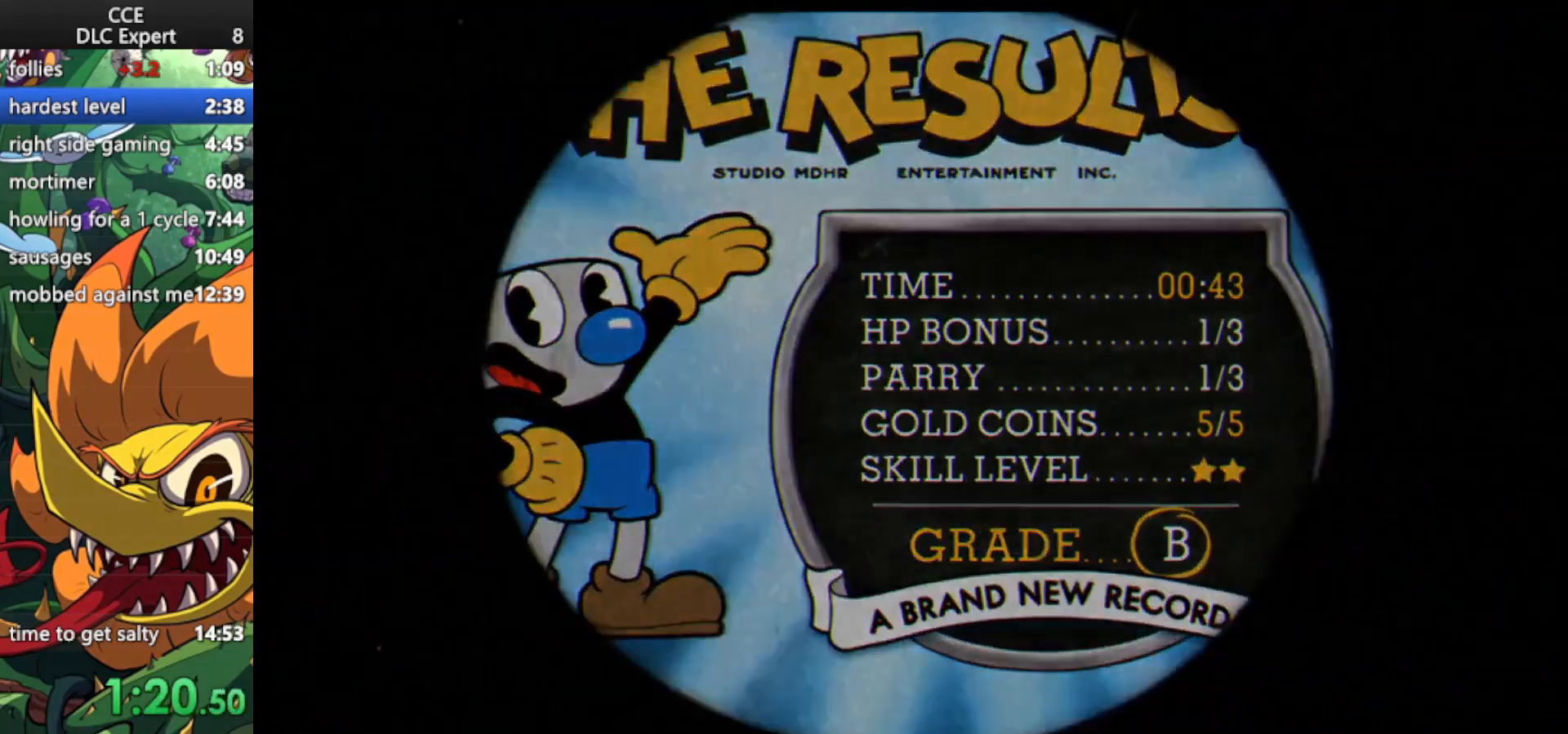
{"keys": ["jump"], "events": [[67, "jump", "up"], [100, "jump", "down"], [200, "jump", "up"], [300, "jump", "down"], [367, "jump", "up"], [433, "jump", "down"]]}
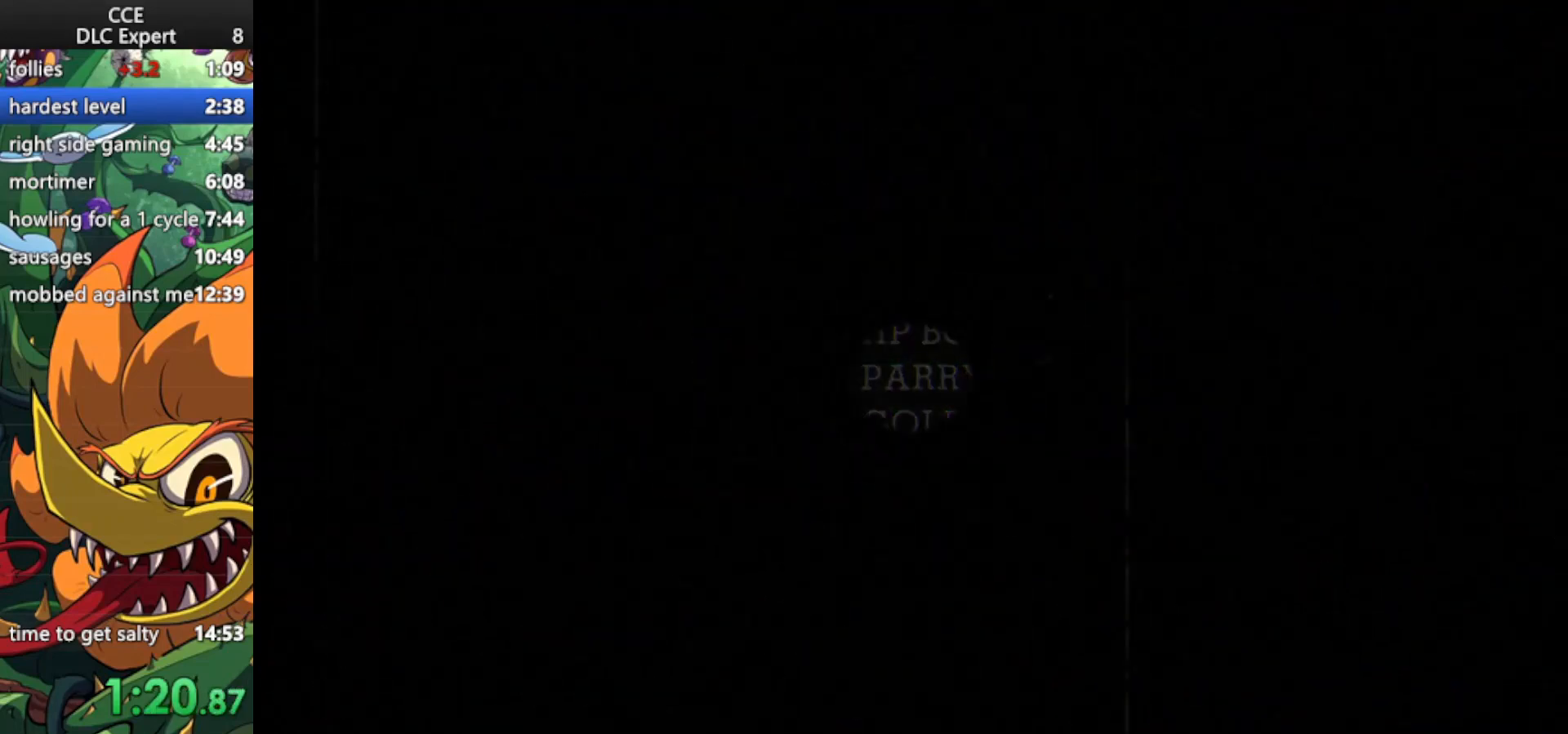
{"keys": [], "events": [[67, "jump", "up"]]}